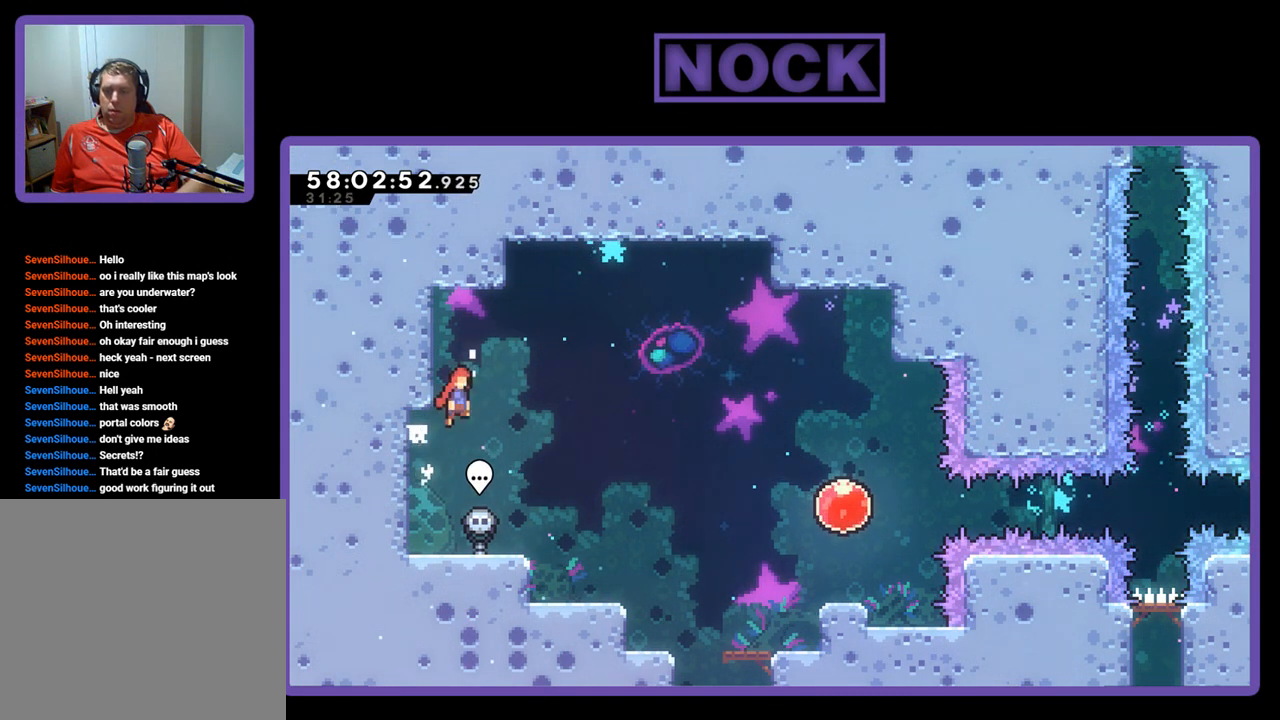
Gameplay with a controller (PlayStation layout); each line is a JSON object with the inputs held at the frame after it. "events" lists button and stick changes between this image and that frame as [ms after this image, input, new state], when the widget could be followed in between. Not read: left_stick.
{"buttons": ["CROSS", "DPAD_UP", "DPAD_LEFT"], "right_stick": "center", "events": [[367, "DPAD_UP", "up"], [467, "DPAD_UP", "down"]]}
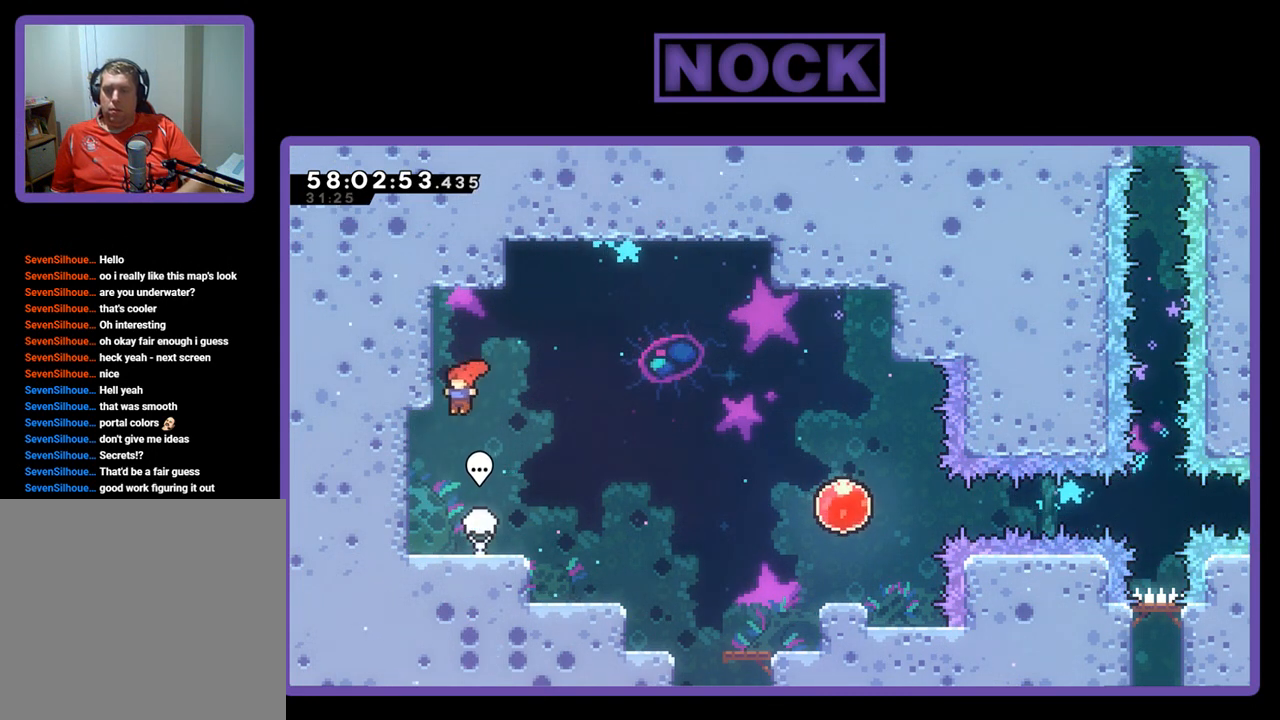
{"buttons": [], "right_stick": "center", "events": [[67, "DPAD_UP", "up"], [300, "CROSS", "up"], [400, "DPAD_LEFT", "up"]]}
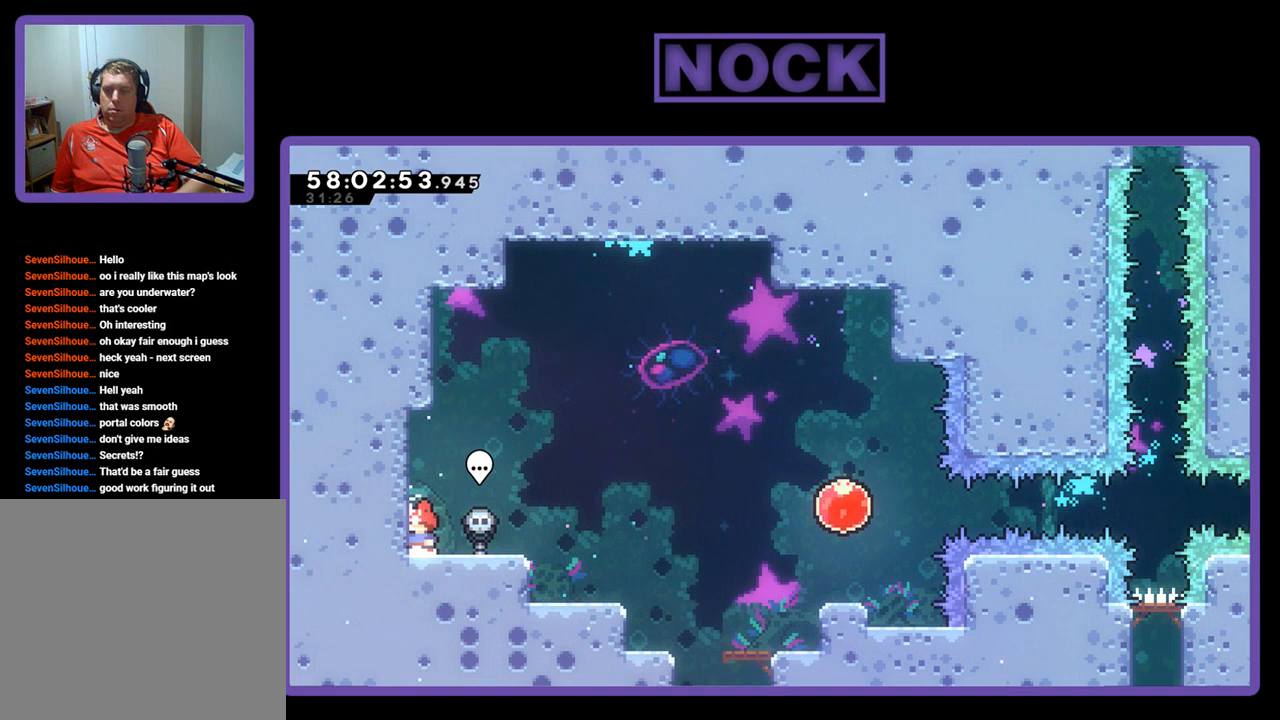
{"buttons": ["R2", "DPAD_UP", "DPAD_LEFT"], "right_stick": "center", "events": [[67, "R2", "down"], [433, "DPAD_LEFT", "down"], [467, "DPAD_UP", "down"]]}
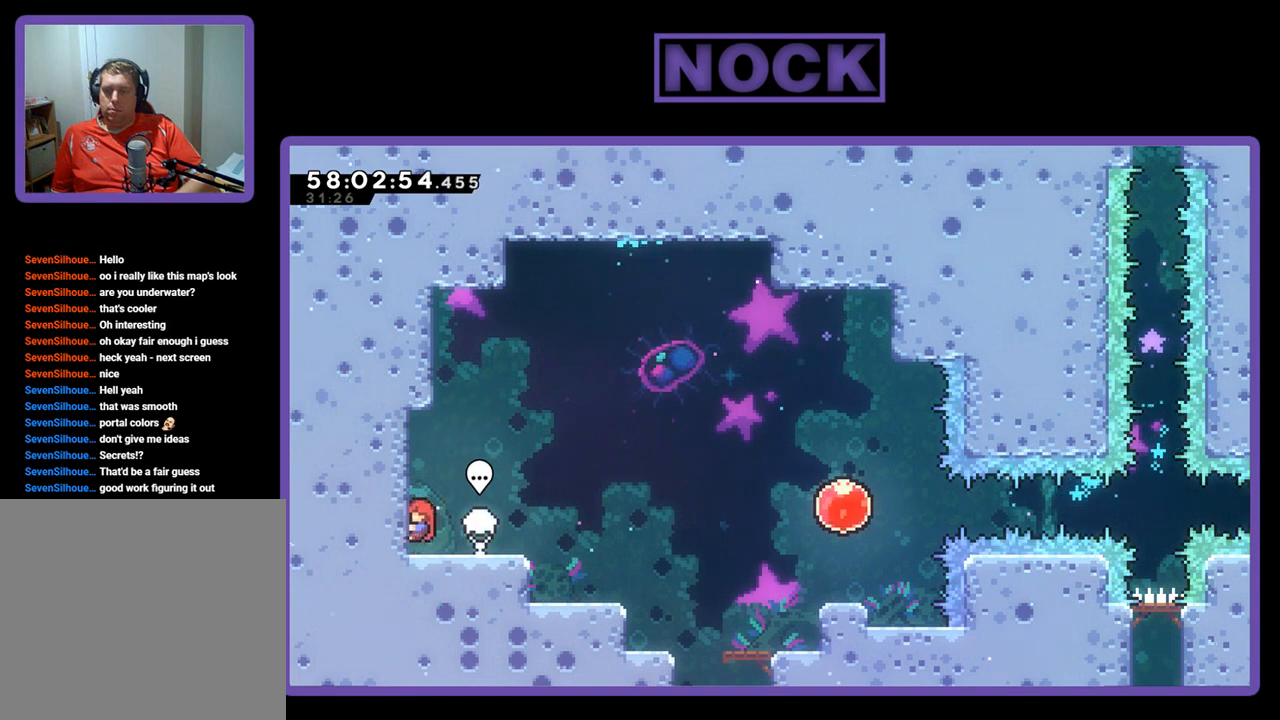
{"buttons": ["R2"], "right_stick": "center", "events": [[367, "DPAD_LEFT", "up"], [367, "DPAD_UP", "up"]]}
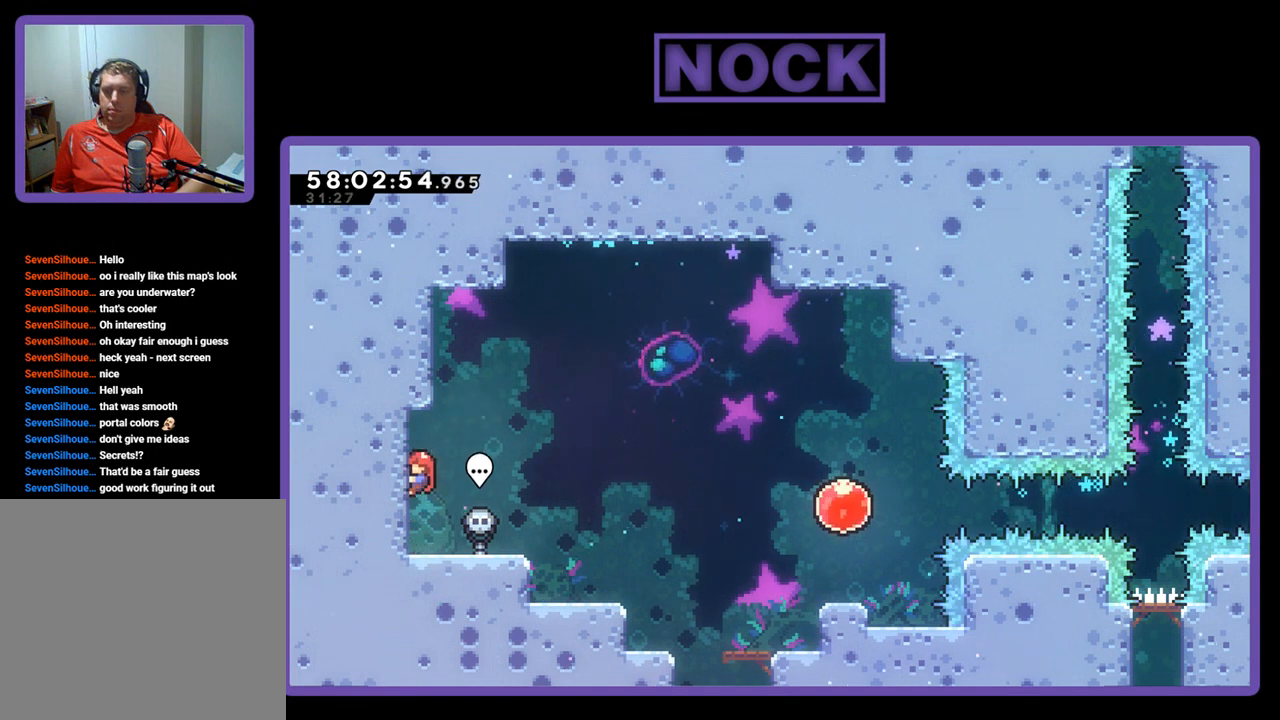
{"buttons": ["R2", "DPAD_UP"], "right_stick": "center", "events": [[467, "DPAD_UP", "down"]]}
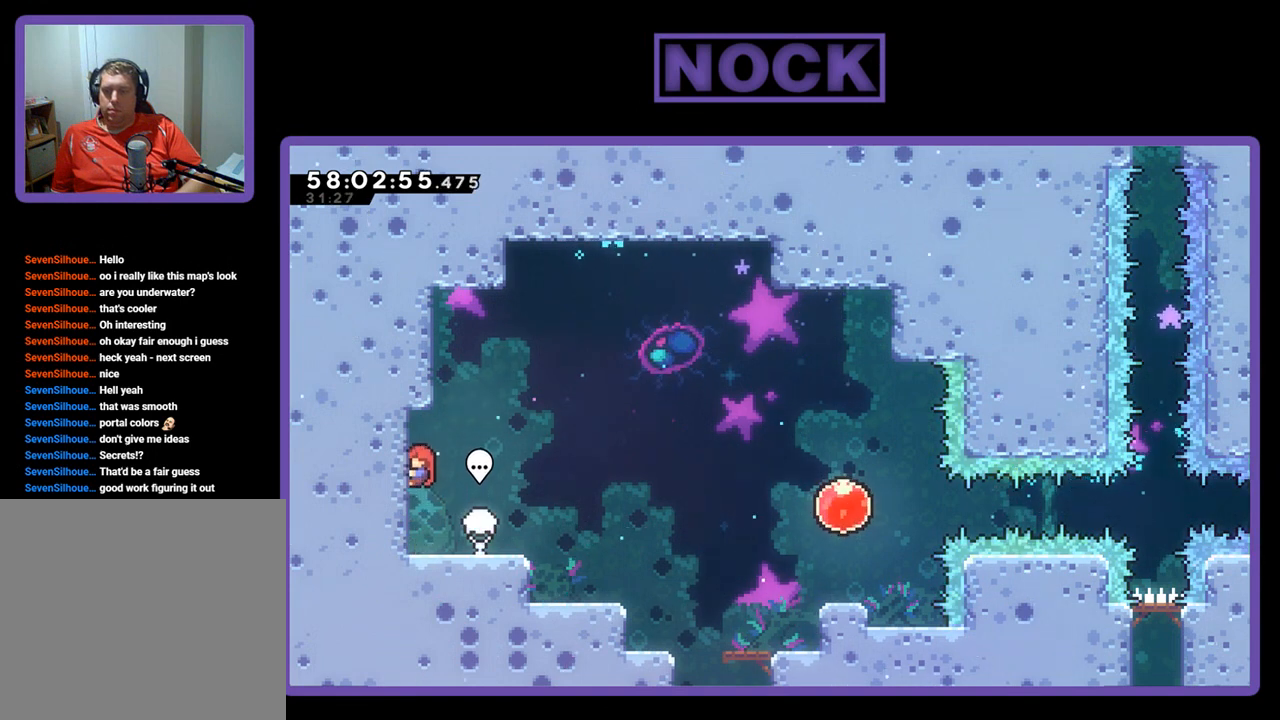
{"buttons": ["R2"], "right_stick": "center", "events": [[67, "DPAD_UP", "up"]]}
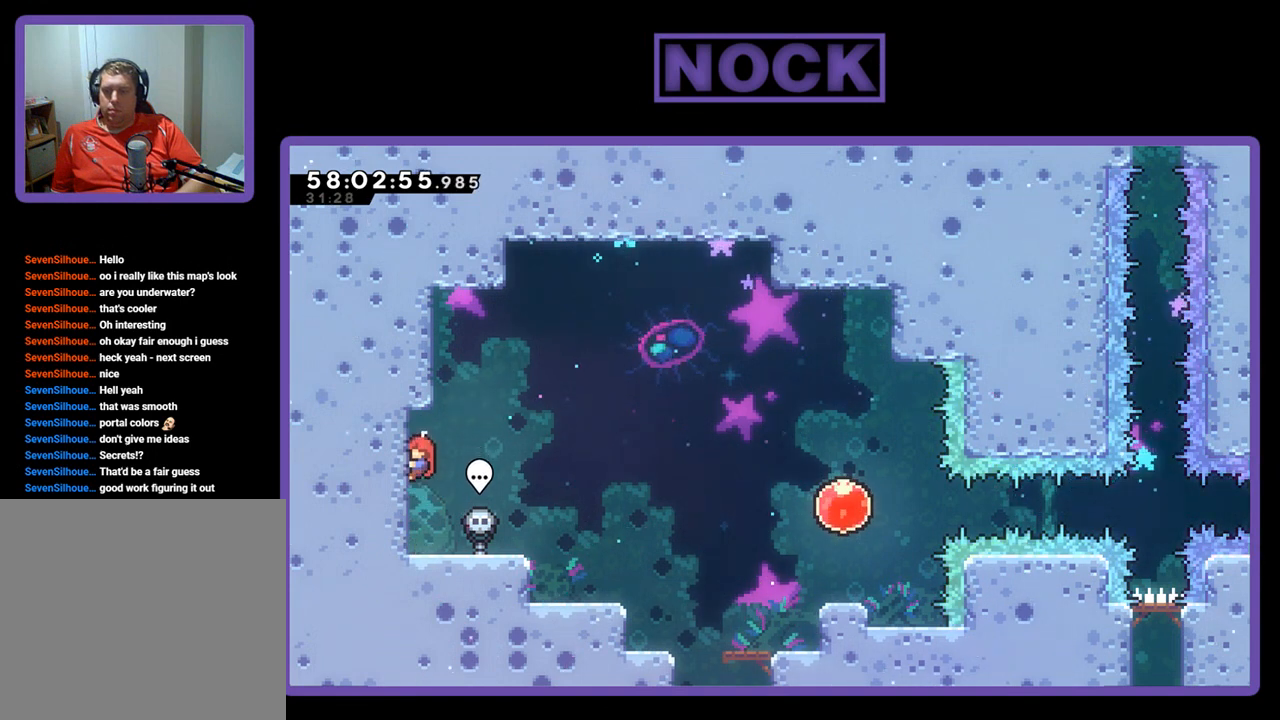
{"buttons": [], "right_stick": "center", "events": [[267, "CROSS", "down"], [367, "R2", "up"], [500, "CROSS", "up"]]}
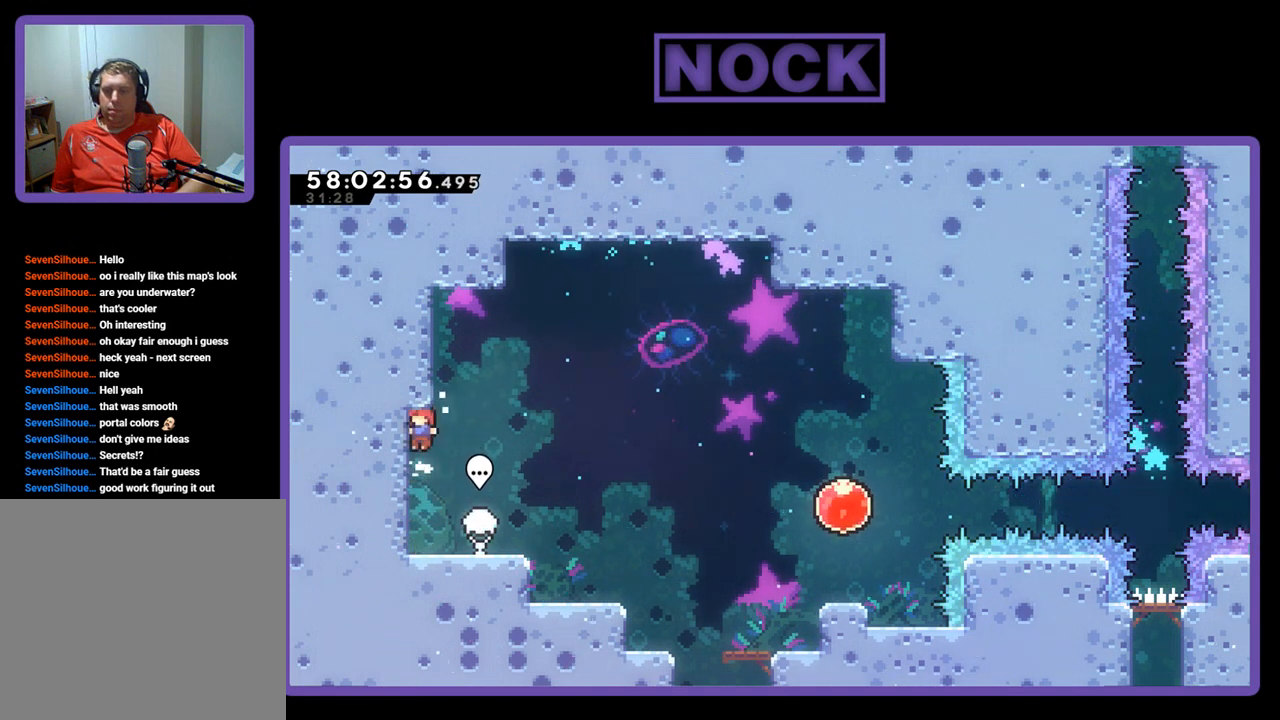
{"buttons": ["CROSS", "DPAD_LEFT"], "right_stick": "center", "events": [[33, "CROSS", "down"], [33, "DPAD_LEFT", "down"], [267, "DPAD_UP", "down"], [333, "DPAD_UP", "up"], [367, "DPAD_LEFT", "up"], [433, "DPAD_LEFT", "down"]]}
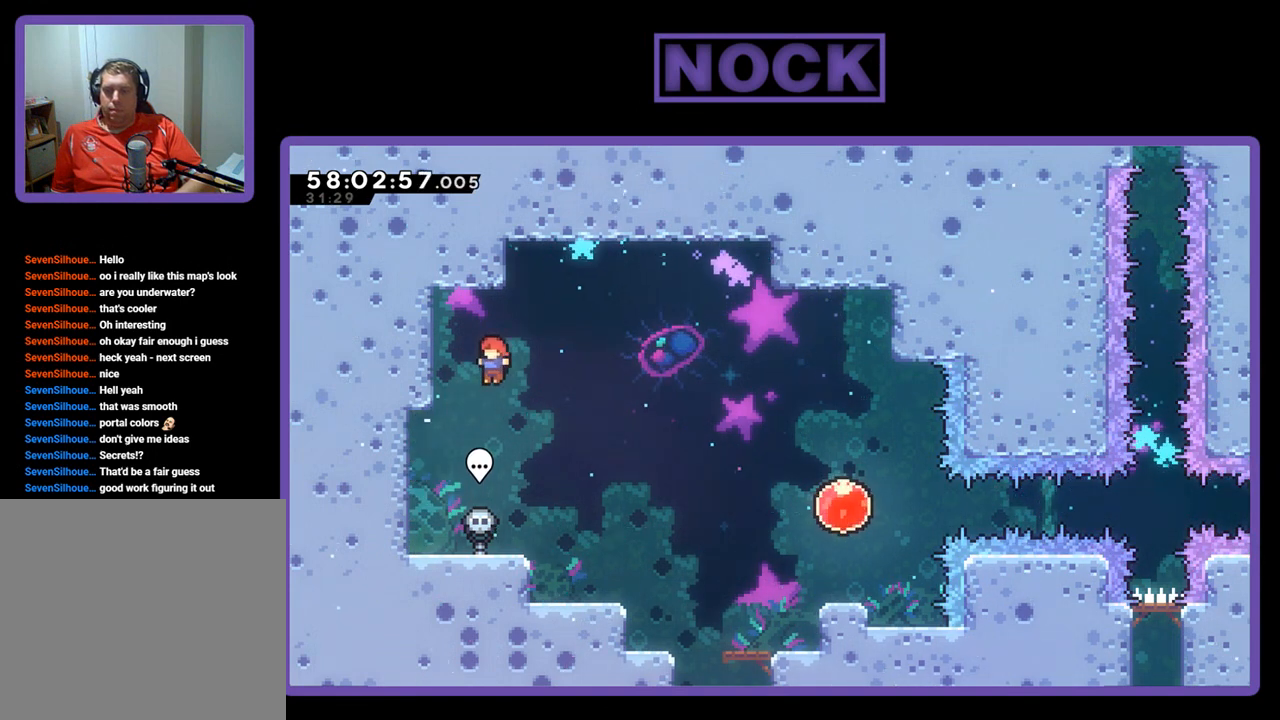
{"buttons": ["DPAD_LEFT"], "right_stick": "center", "events": [[500, "CROSS", "up"]]}
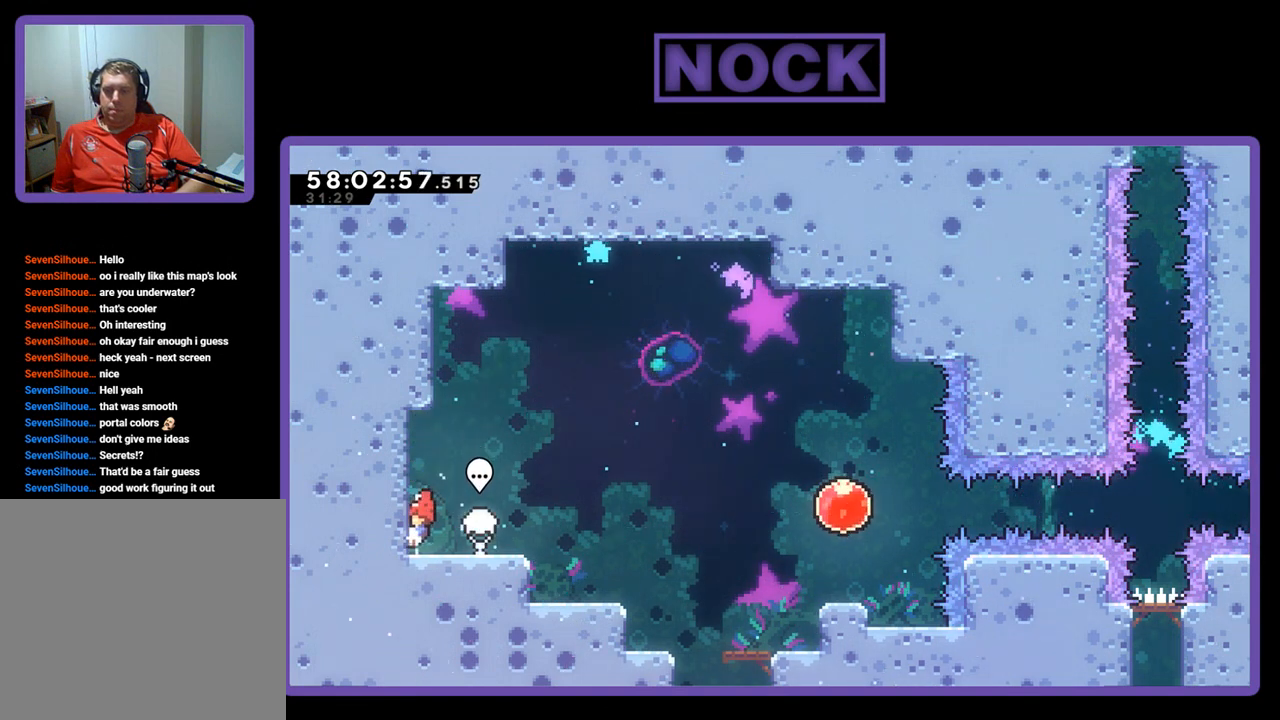
{"buttons": ["R2", "DPAD_UP", "DPAD_LEFT"], "right_stick": "center", "events": [[33, "DPAD_LEFT", "up"], [300, "R2", "down"], [333, "DPAD_UP", "down"], [467, "DPAD_LEFT", "down"]]}
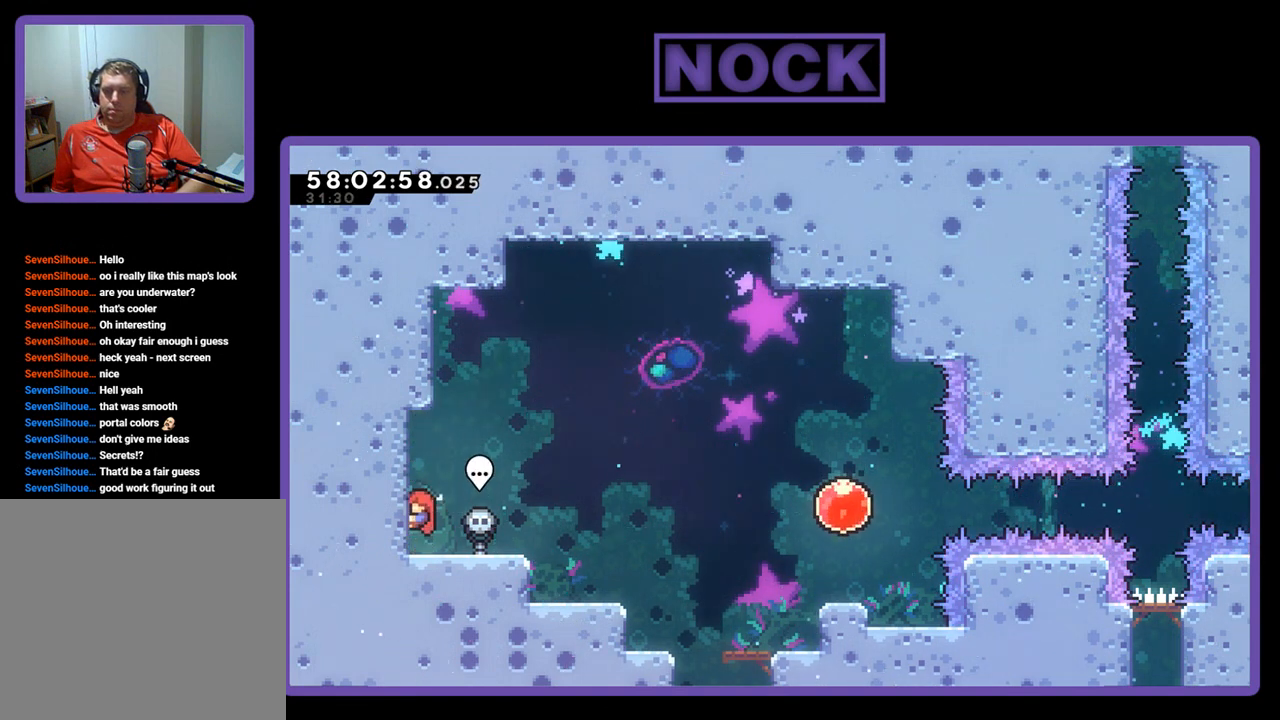
{"buttons": ["CROSS", "R2", "DPAD_UP", "DPAD_RIGHT"], "right_stick": "center", "events": [[267, "DPAD_LEFT", "up"], [267, "DPAD_UP", "up"], [433, "DPAD_RIGHT", "down"], [433, "DPAD_UP", "down"], [500, "CROSS", "down"]]}
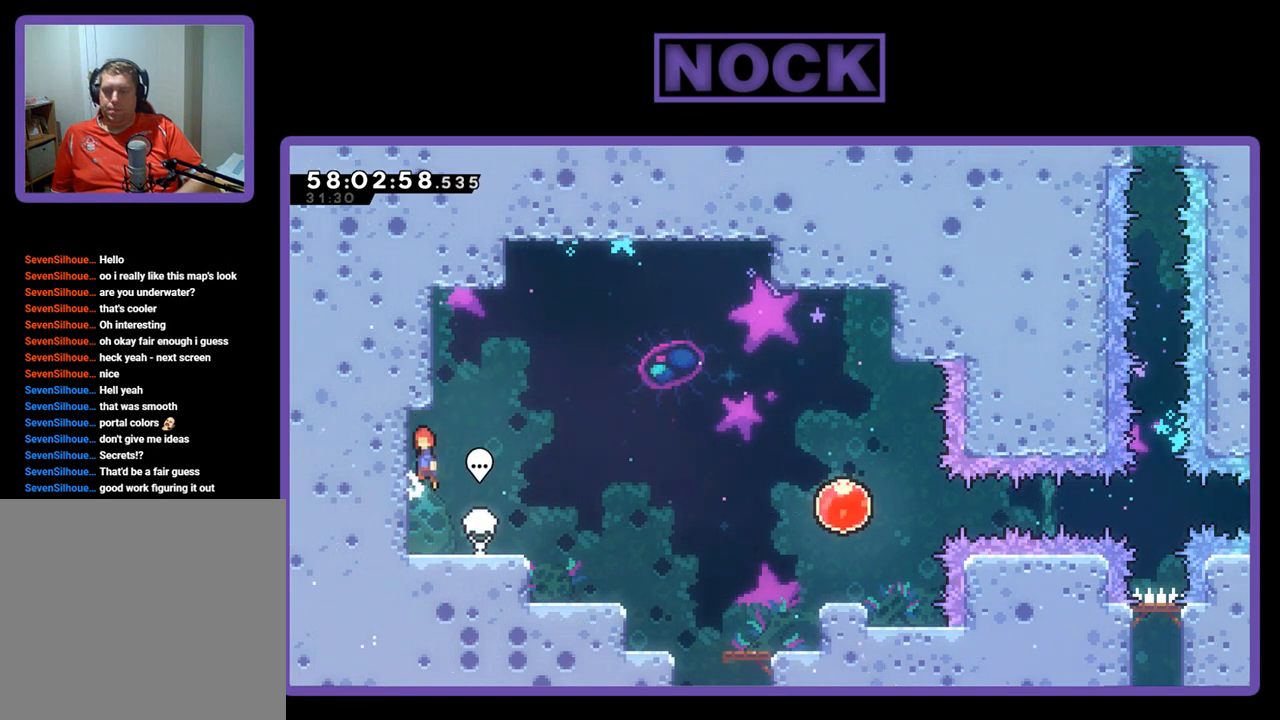
{"buttons": ["CROSS", "DPAD_UP", "DPAD_LEFT"], "right_stick": "center", "events": [[100, "DPAD_RIGHT", "up"], [133, "DPAD_LEFT", "down"], [167, "CROSS", "up"], [167, "R2", "up"], [233, "CROSS", "down"]]}
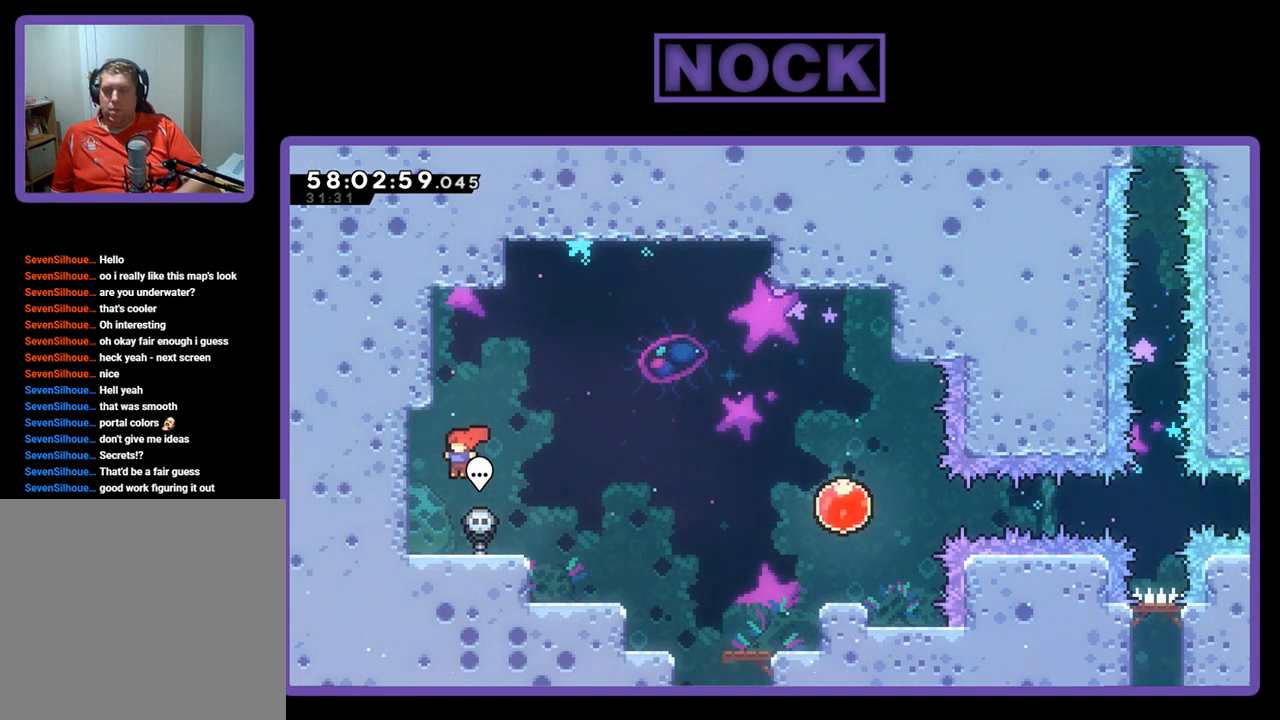
{"buttons": ["R2", "DPAD_UP"], "right_stick": "center", "events": [[200, "CROSS", "up"], [267, "R2", "down"], [433, "DPAD_LEFT", "up"]]}
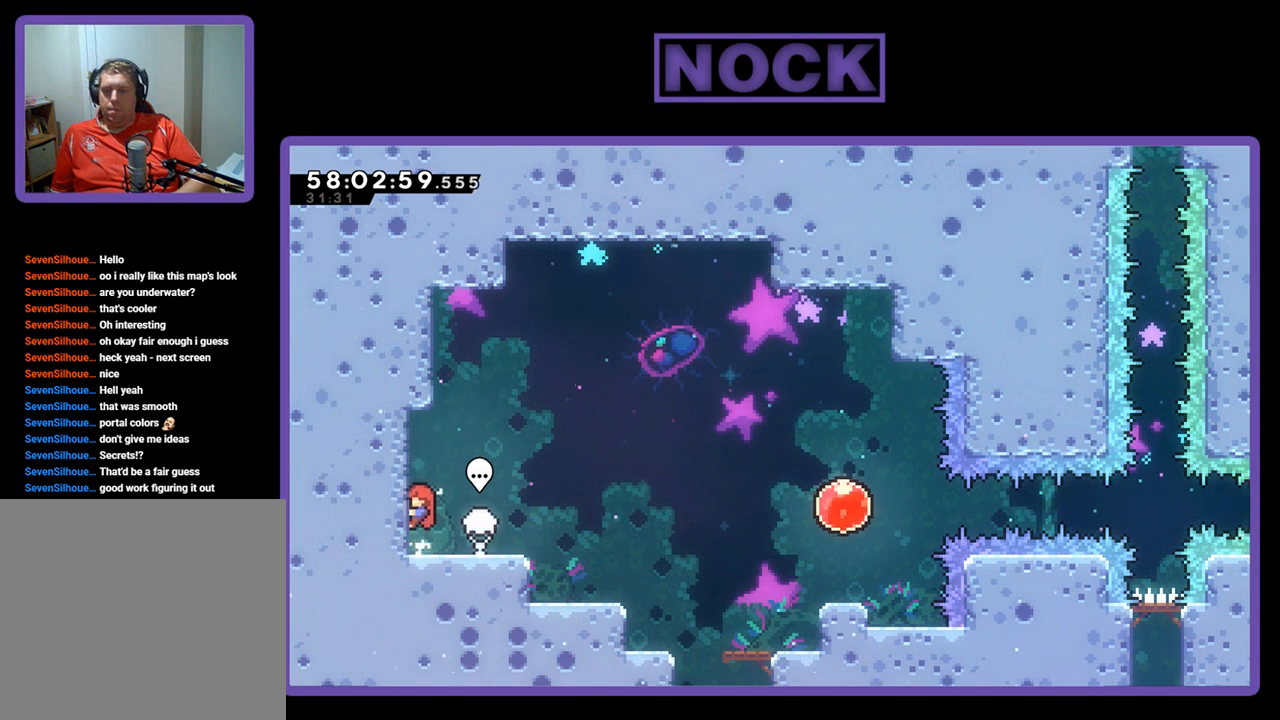
{"buttons": ["R2"], "right_stick": "center", "events": [[367, "DPAD_UP", "up"]]}
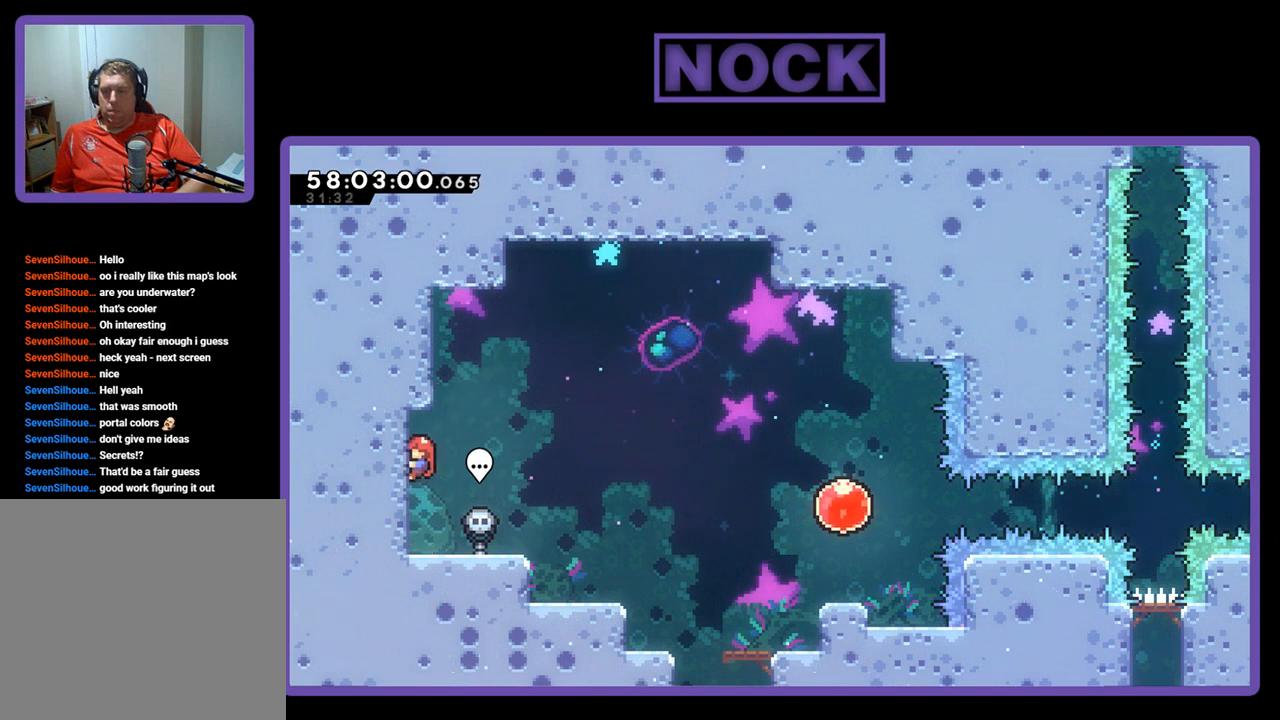
{"buttons": ["R2"], "right_stick": "center", "events": []}
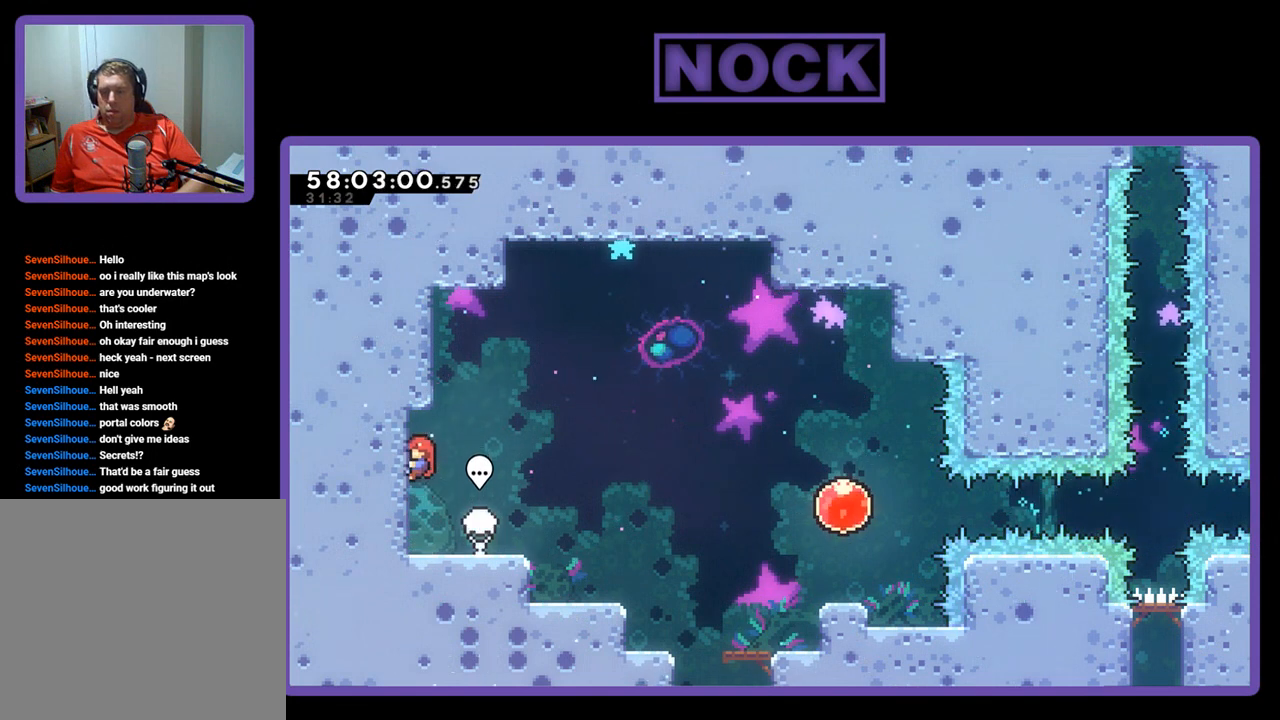
{"buttons": ["CROSS", "R2", "DPAD_UP", "DPAD_LEFT"], "right_stick": "center", "events": [[67, "CROSS", "down"], [67, "DPAD_RIGHT", "down"], [133, "DPAD_RIGHT", "up"], [133, "DPAD_UP", "down"], [167, "R2", "up"], [200, "CROSS", "up"], [200, "DPAD_LEFT", "down"], [267, "CROSS", "down"], [500, "R2", "down"]]}
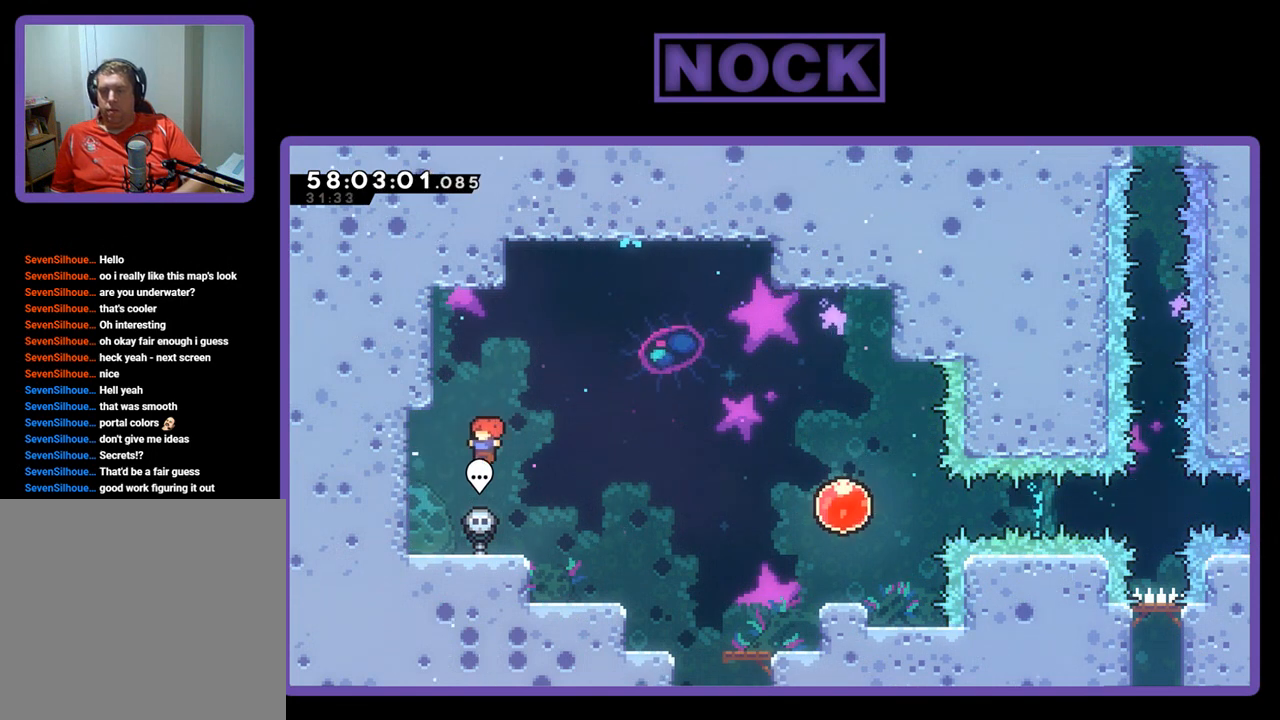
{"buttons": ["R2"], "right_stick": "center", "events": [[267, "DPAD_LEFT", "up"], [267, "DPAD_UP", "up"], [333, "CROSS", "up"]]}
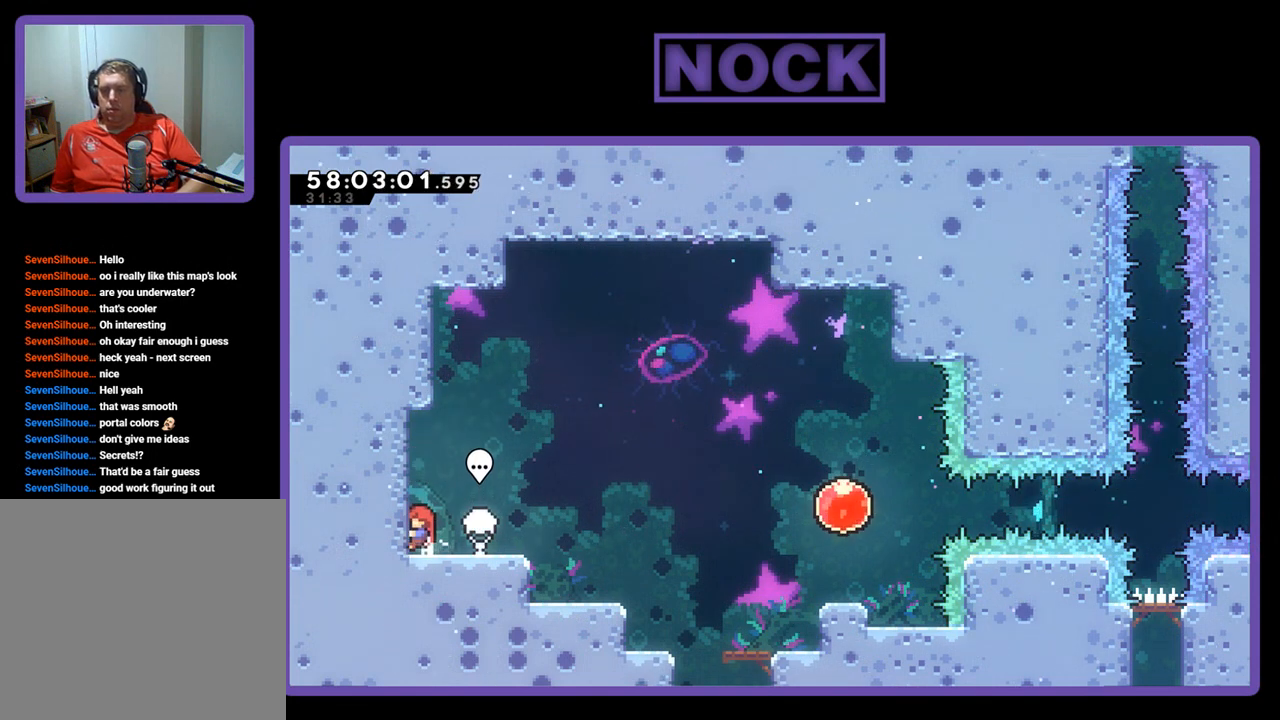
{"buttons": ["R2", "DPAD_UP"], "right_stick": "center", "events": [[200, "DPAD_UP", "down"]]}
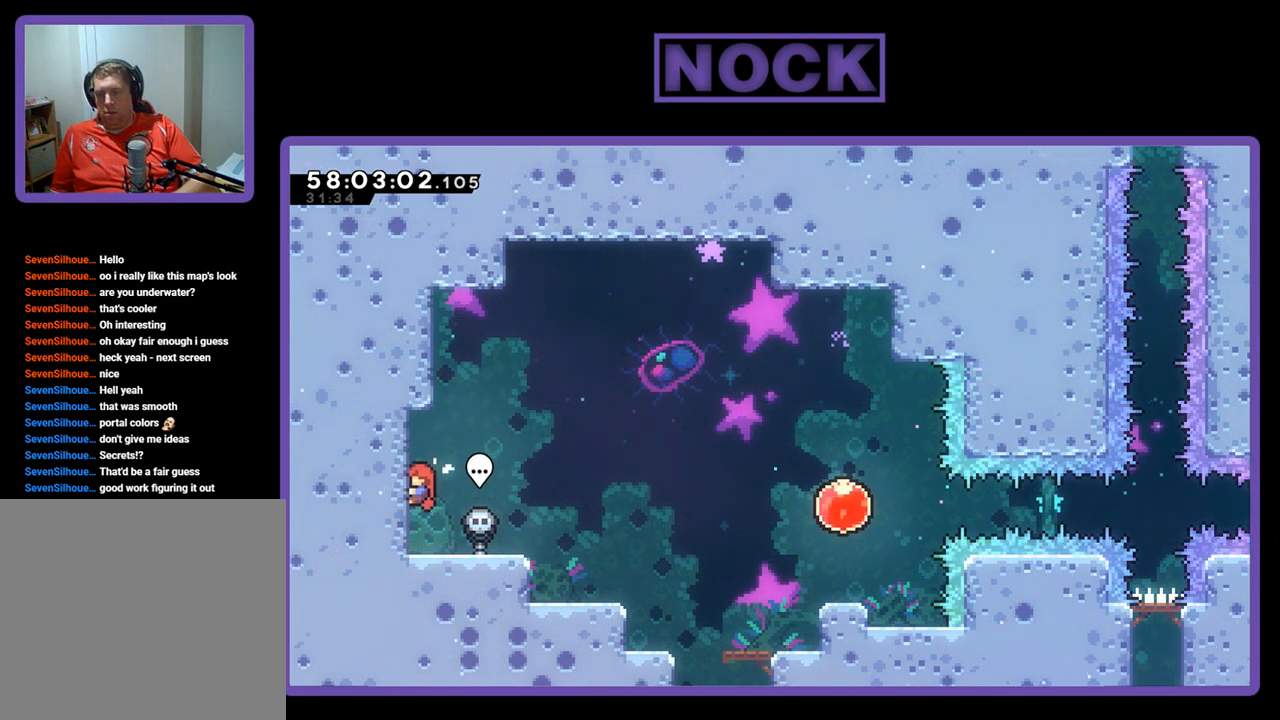
{"buttons": ["CROSS", "DPAD_LEFT"], "right_stick": "center", "events": [[67, "DPAD_UP", "up"], [200, "DPAD_LEFT", "down"], [333, "CROSS", "down"], [433, "R2", "up"]]}
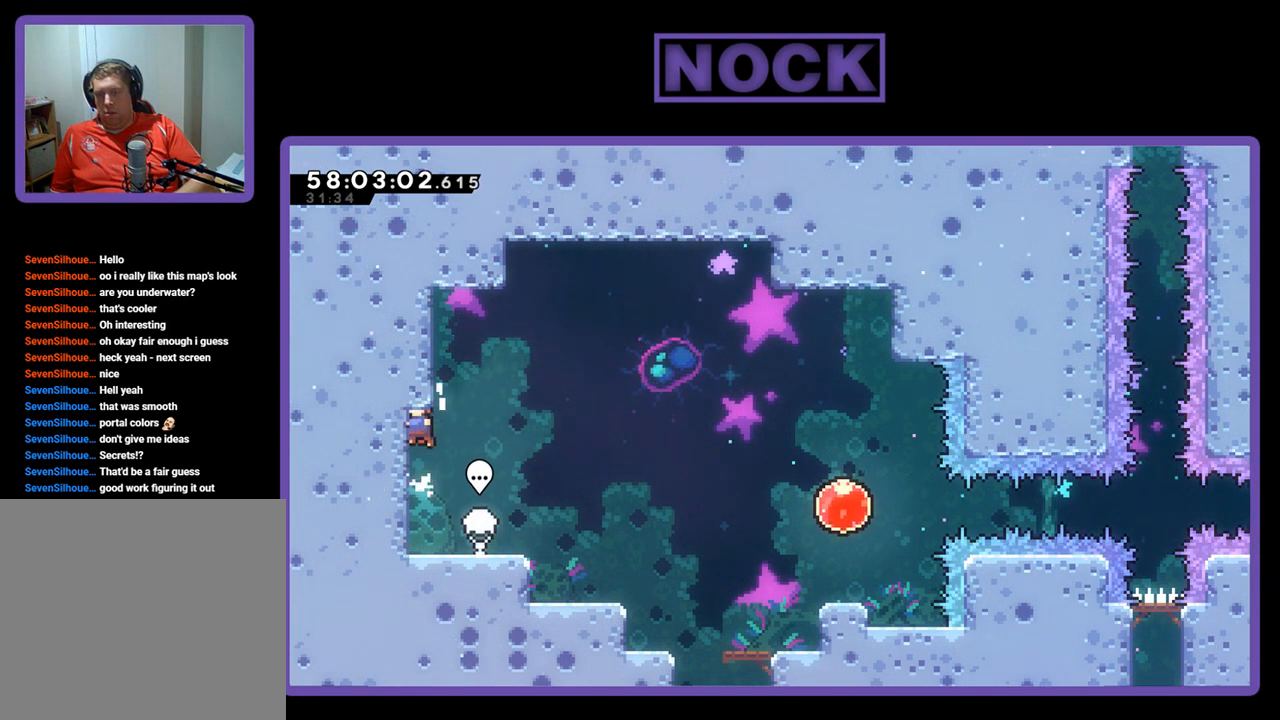
{"buttons": ["CROSS", "DPAD_LEFT"], "right_stick": "center", "events": [[133, "CROSS", "up"], [367, "CROSS", "down"]]}
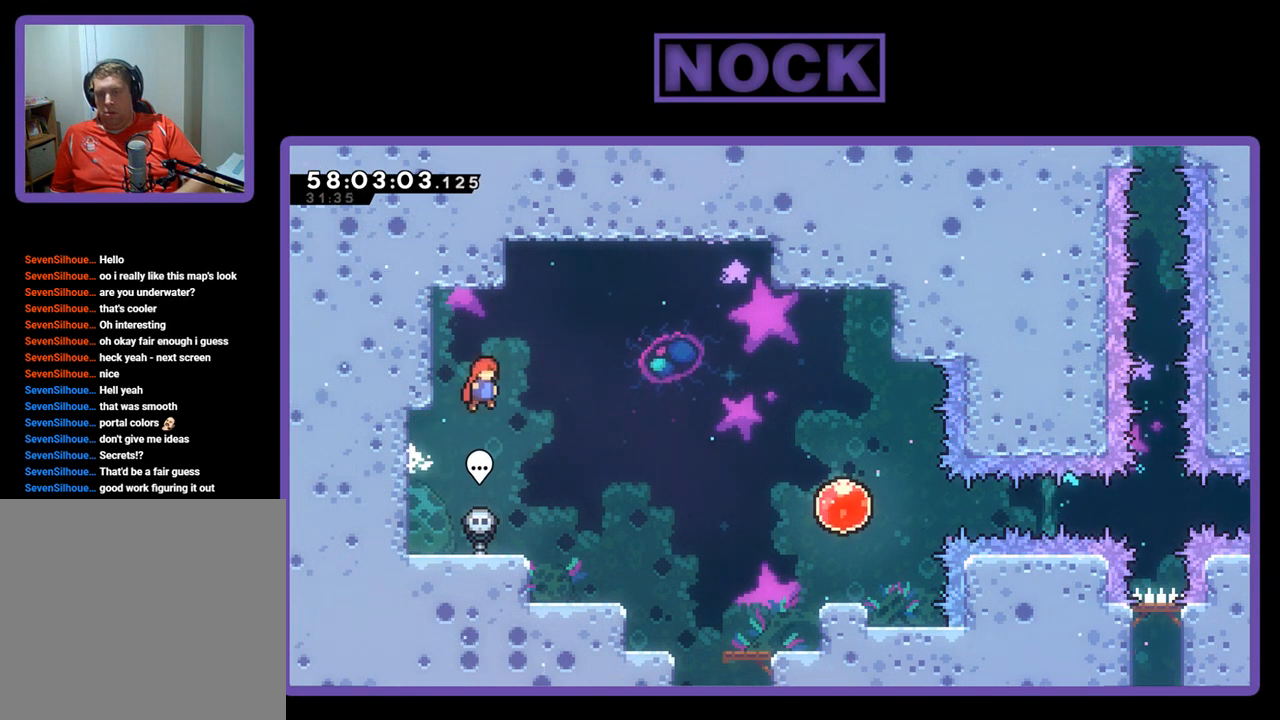
{"buttons": ["CROSS", "DPAD_LEFT"], "right_stick": "center", "events": [[200, "CROSS", "up"], [333, "CROSS", "down"]]}
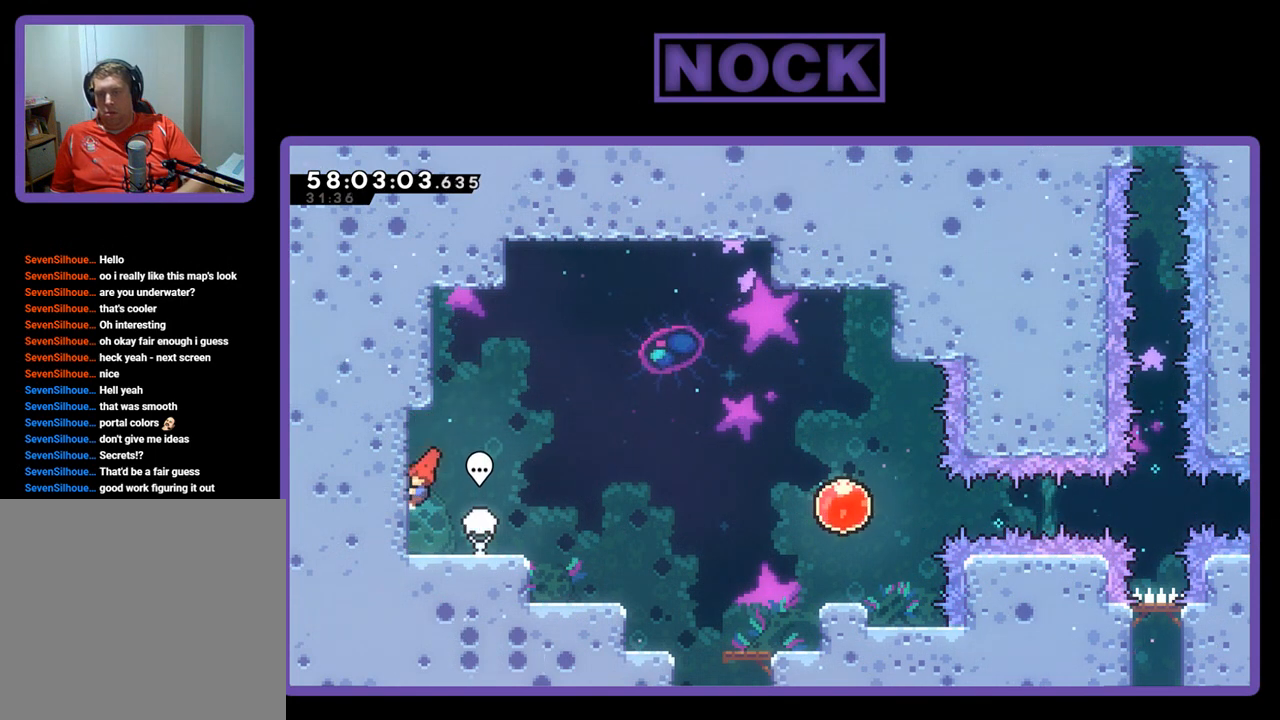
{"buttons": ["CROSS", "R2", "DPAD_LEFT"], "right_stick": "center", "events": [[200, "CROSS", "up"], [233, "R2", "down"], [333, "CROSS", "down"]]}
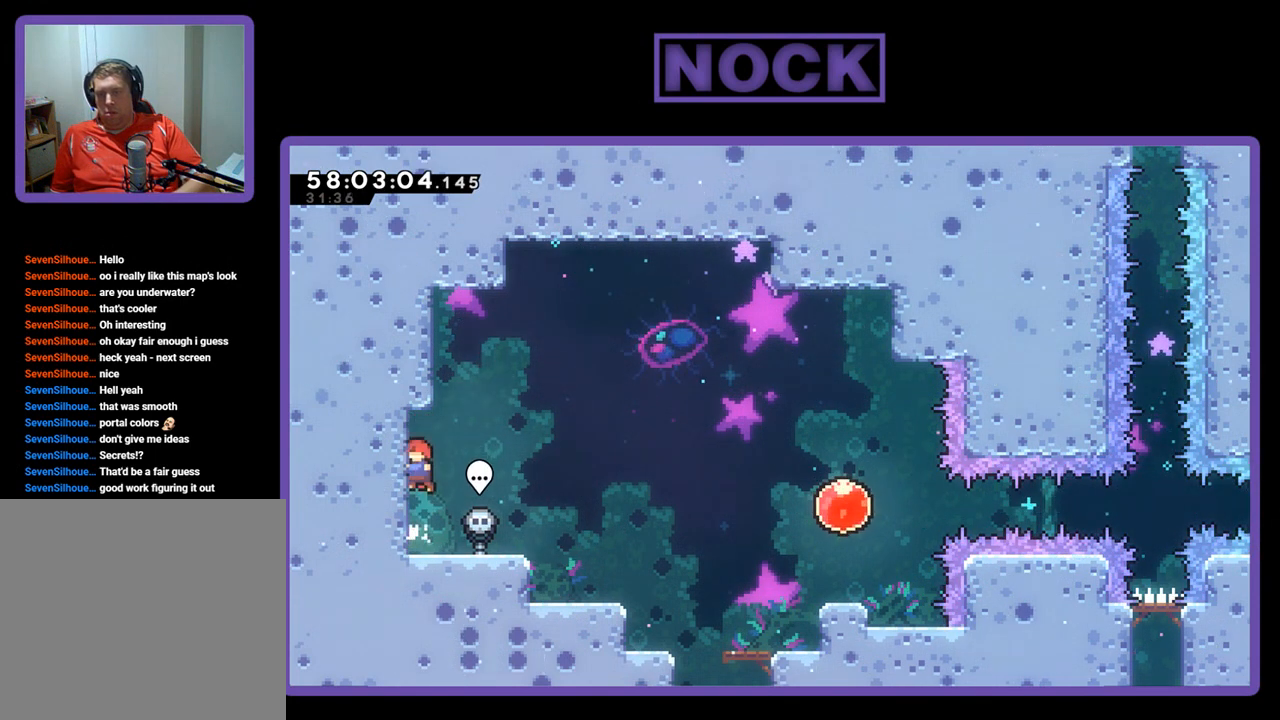
{"buttons": ["CROSS", "DPAD_LEFT"], "right_stick": "center", "events": [[67, "DPAD_UP", "down"], [267, "CROSS", "up"], [367, "CROSS", "down"], [400, "DPAD_UP", "up"], [467, "R2", "up"]]}
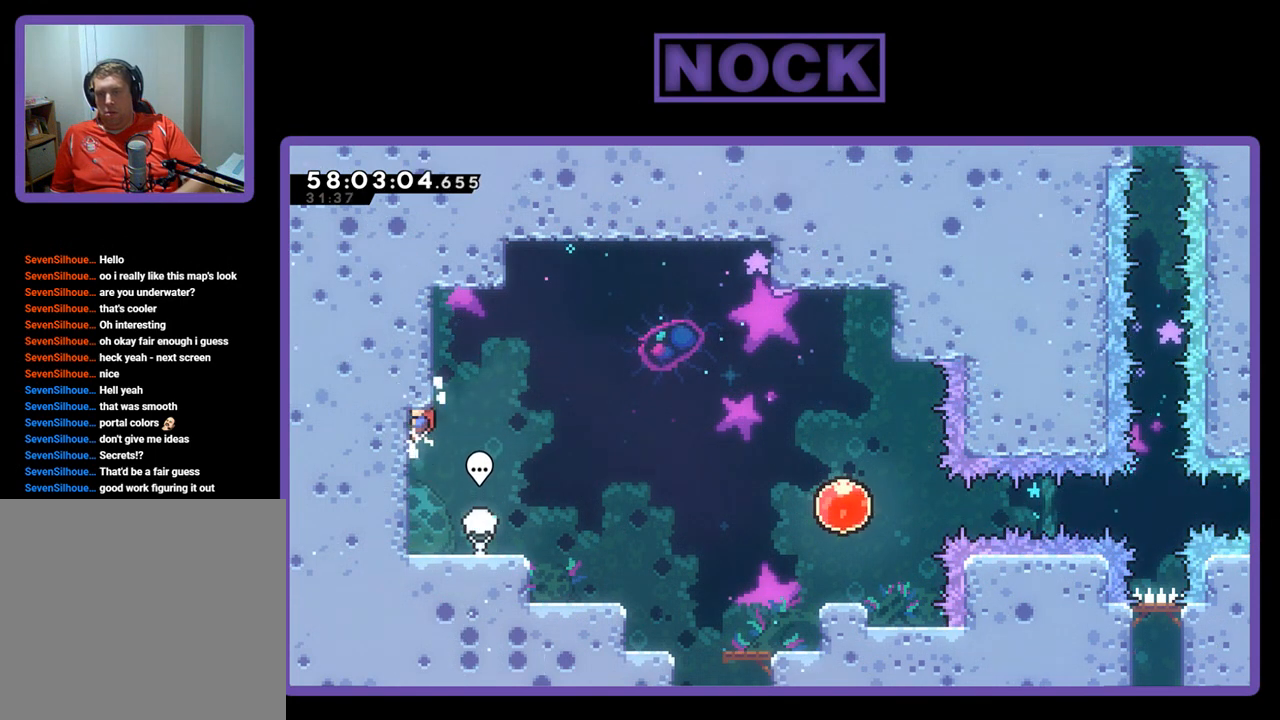
{"buttons": ["CROSS", "DPAD_LEFT"], "right_stick": "center", "events": [[367, "CROSS", "up"], [433, "CROSS", "down"]]}
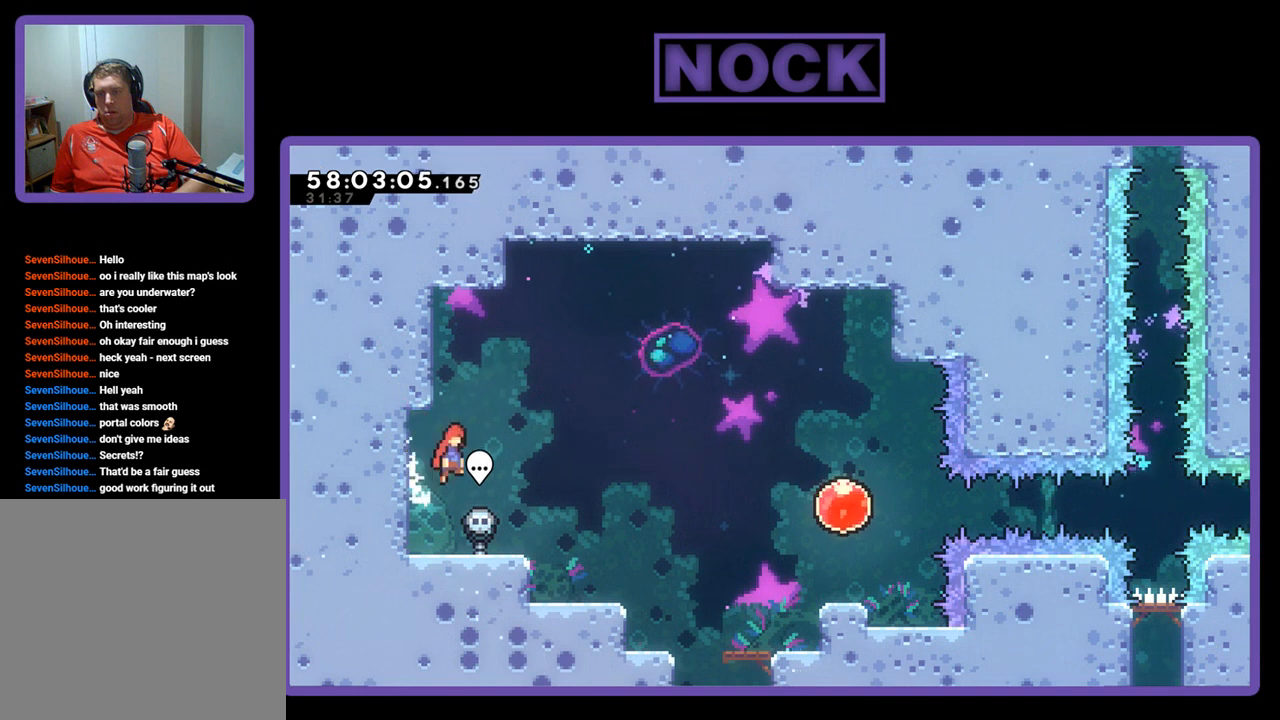
{"buttons": ["DPAD_LEFT"], "right_stick": "center", "events": [[267, "CROSS", "up"]]}
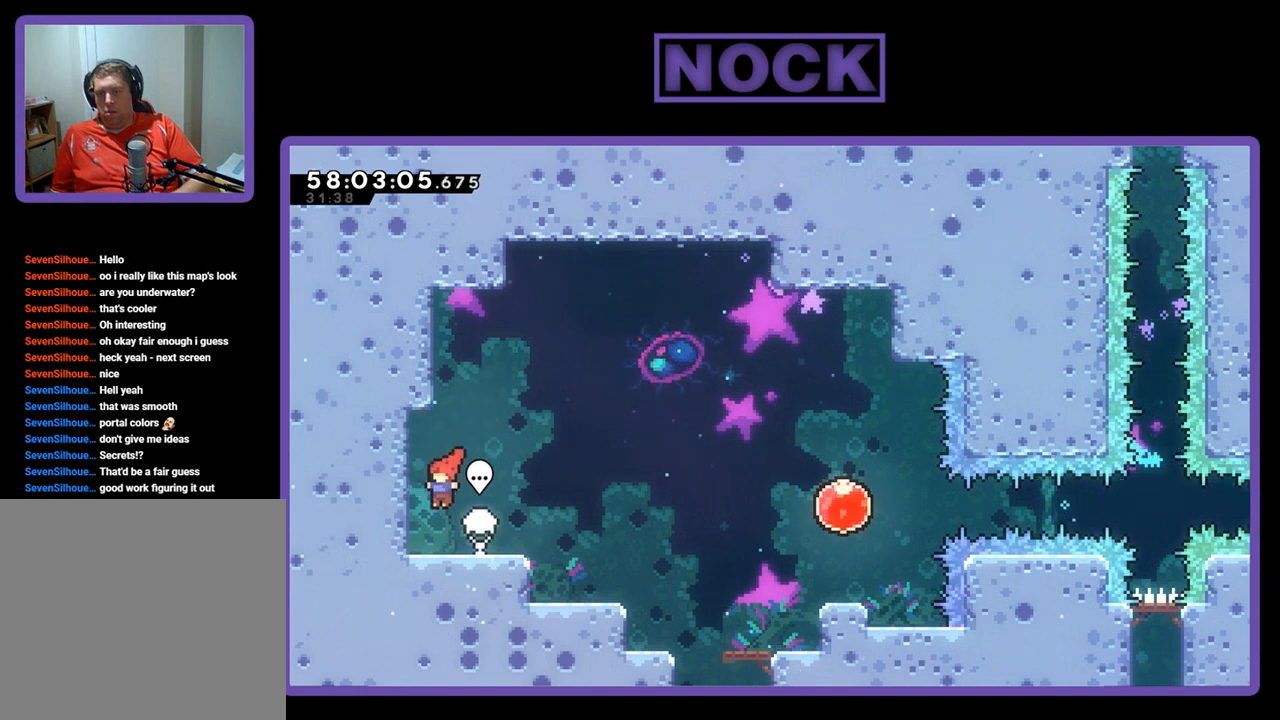
{"buttons": ["CROSS", "DPAD_LEFT"], "right_stick": "center", "events": [[167, "DPAD_LEFT", "up"], [267, "CROSS", "down"], [267, "DPAD_LEFT", "down"]]}
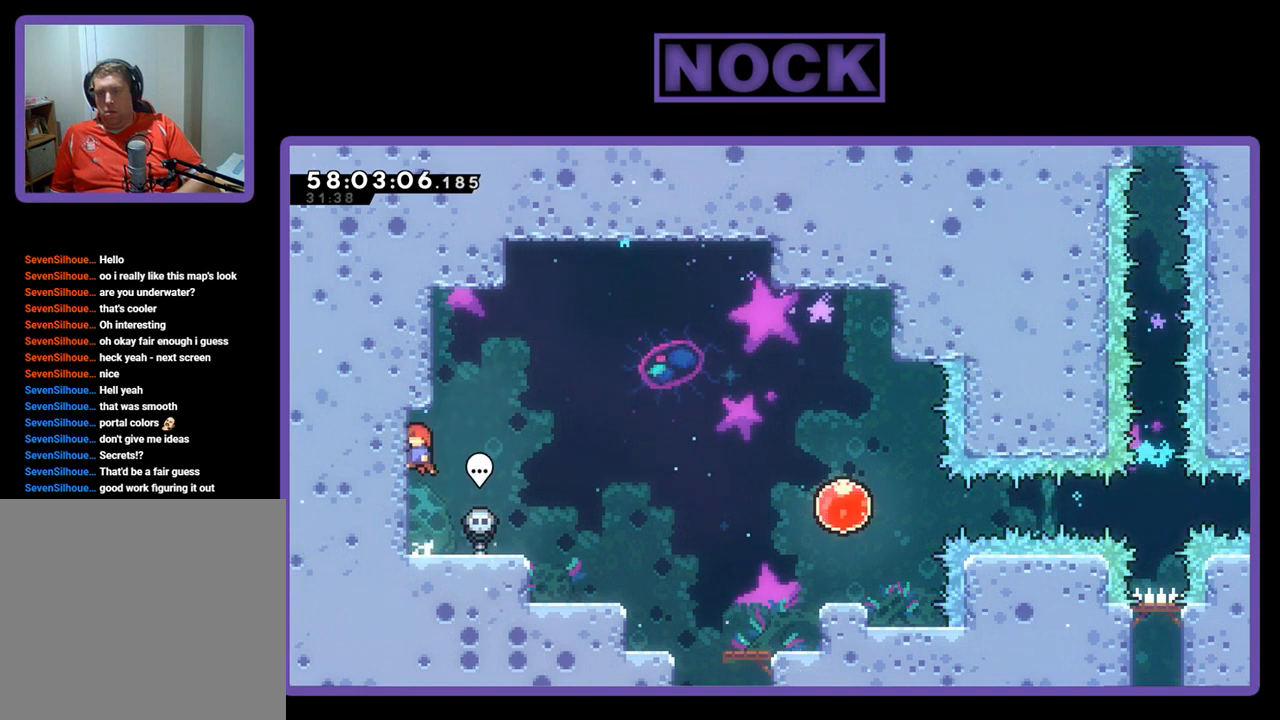
{"buttons": ["DPAD_LEFT"], "right_stick": "center", "events": [[67, "DPAD_LEFT", "up"], [100, "CROSS", "up"], [267, "CROSS", "down"], [433, "DPAD_LEFT", "down"], [467, "CROSS", "up"]]}
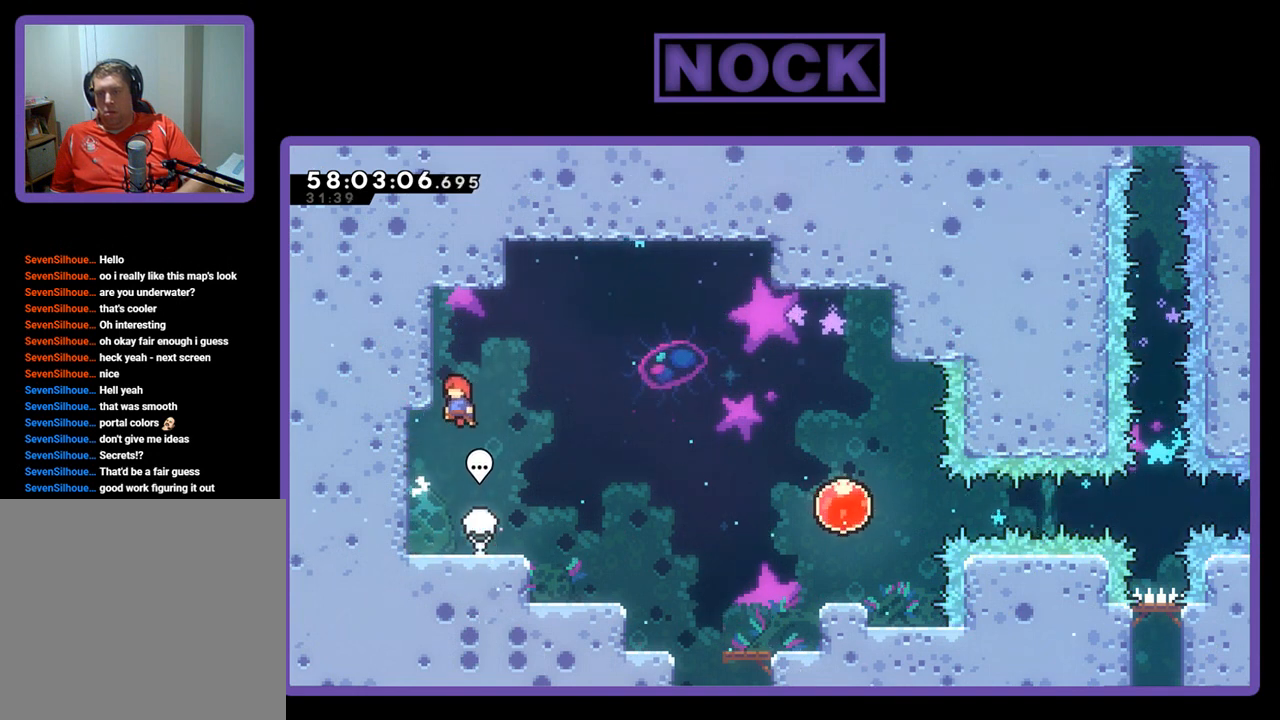
{"buttons": ["DPAD_LEFT"], "right_stick": "center", "events": [[33, "CROSS", "down"], [467, "CROSS", "up"]]}
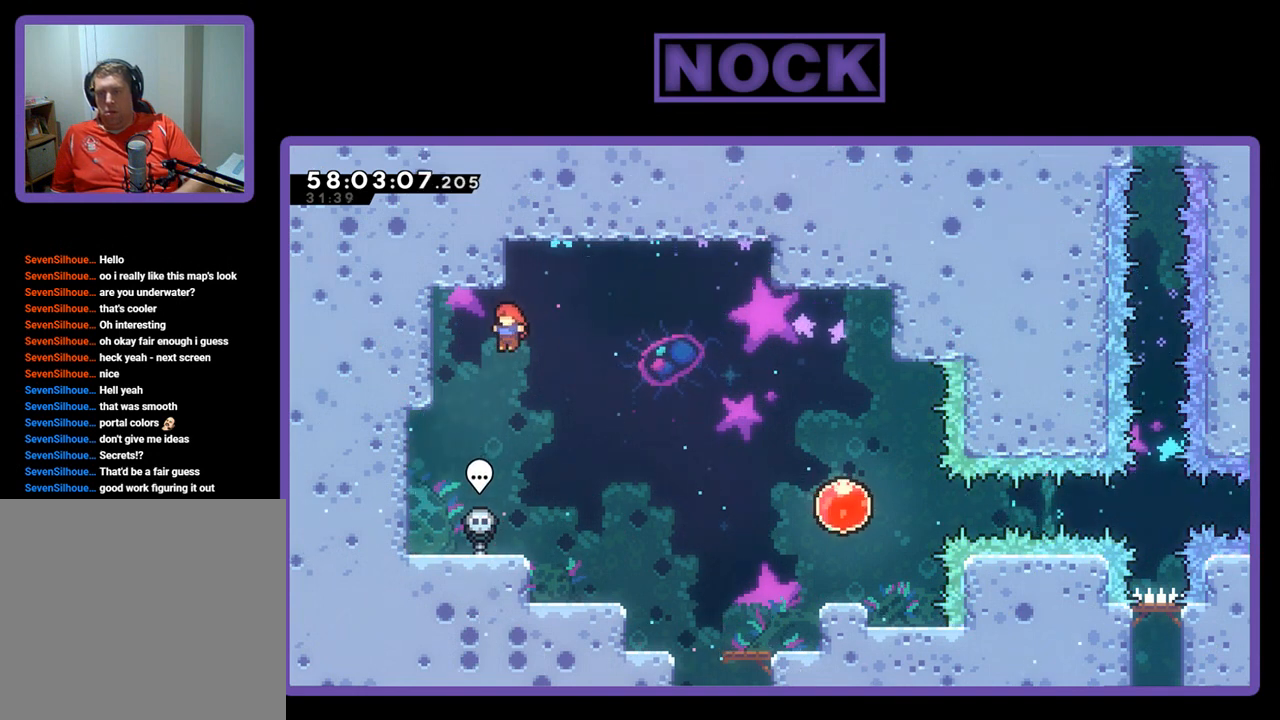
{"buttons": ["CROSS", "R2", "DPAD_LEFT"], "right_stick": "center", "events": [[100, "CROSS", "down"], [233, "R2", "down"]]}
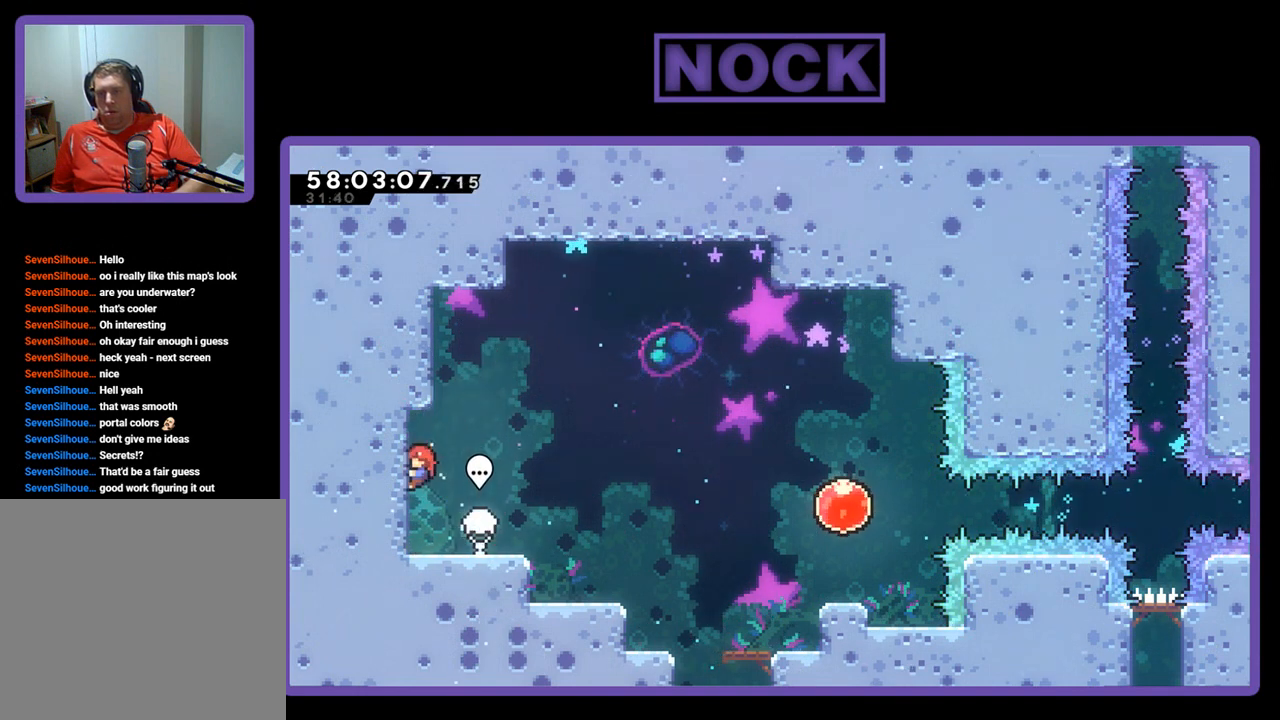
{"buttons": ["CROSS", "R2"], "right_stick": "center", "events": [[33, "CROSS", "up"], [133, "CROSS", "down"], [267, "DPAD_LEFT", "up"]]}
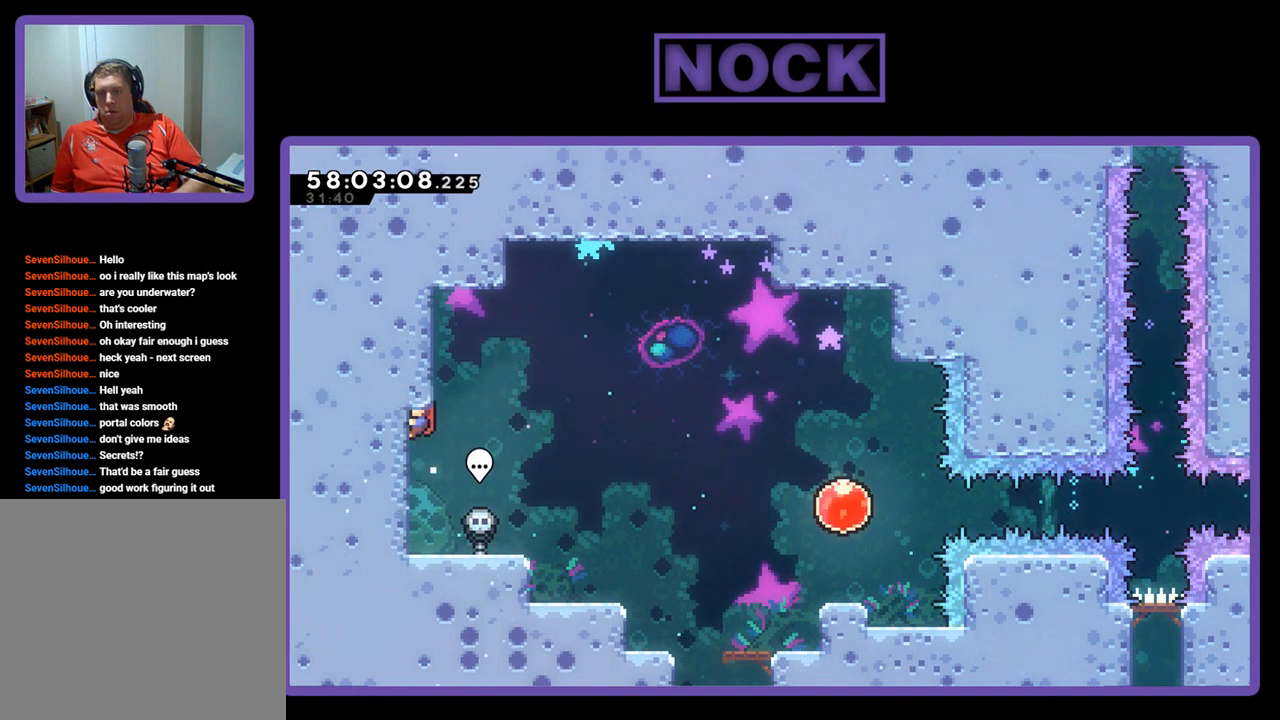
{"buttons": ["CROSS", "R2", "DPAD_DOWN"], "right_stick": "center", "events": [[333, "DPAD_DOWN", "down"]]}